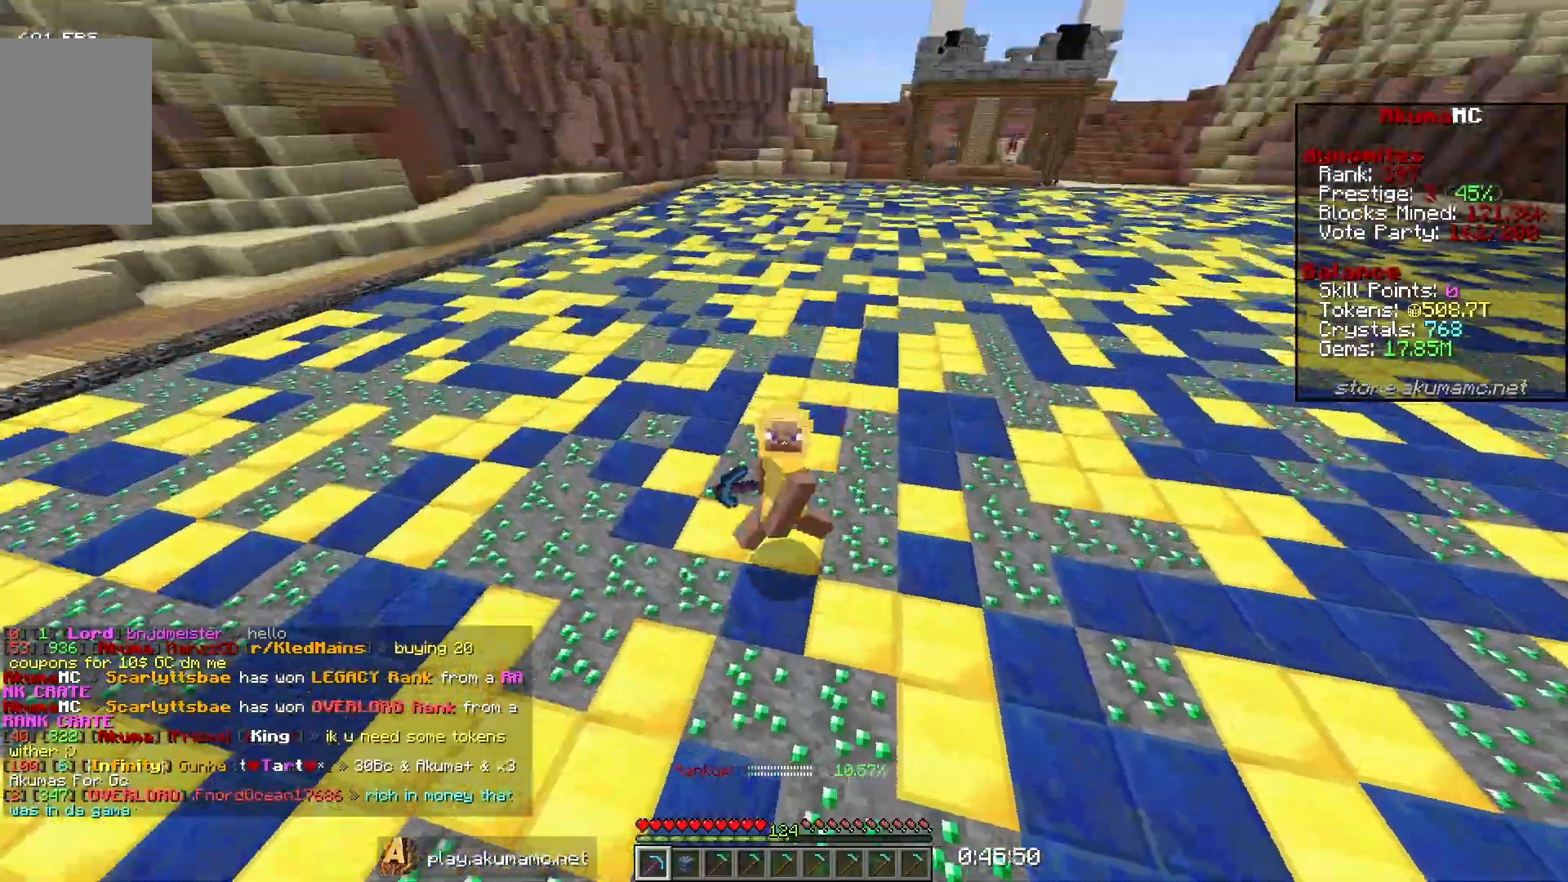
Gameplay with keyboard and mouse; each line is a JSON object with the keys and mouse buttons held at the frame after it. "events" lists presses ("down") and releases ("up") of "a", "d", "s", "w", "mouse_left" and "mouse_right" between this image and that frame as [ms after this image, input, new state], when the widget could be followed in between. "mouse_left", "mouse_right" = the "left", "right" buttons of the "mouse" list. No other keys are recorded. Fast repeated clicks can show as one long hold. Mouse movement is not recorded.
{"keys": ["d", "s"], "mouse": [], "events": [[317, "d", "down"]]}
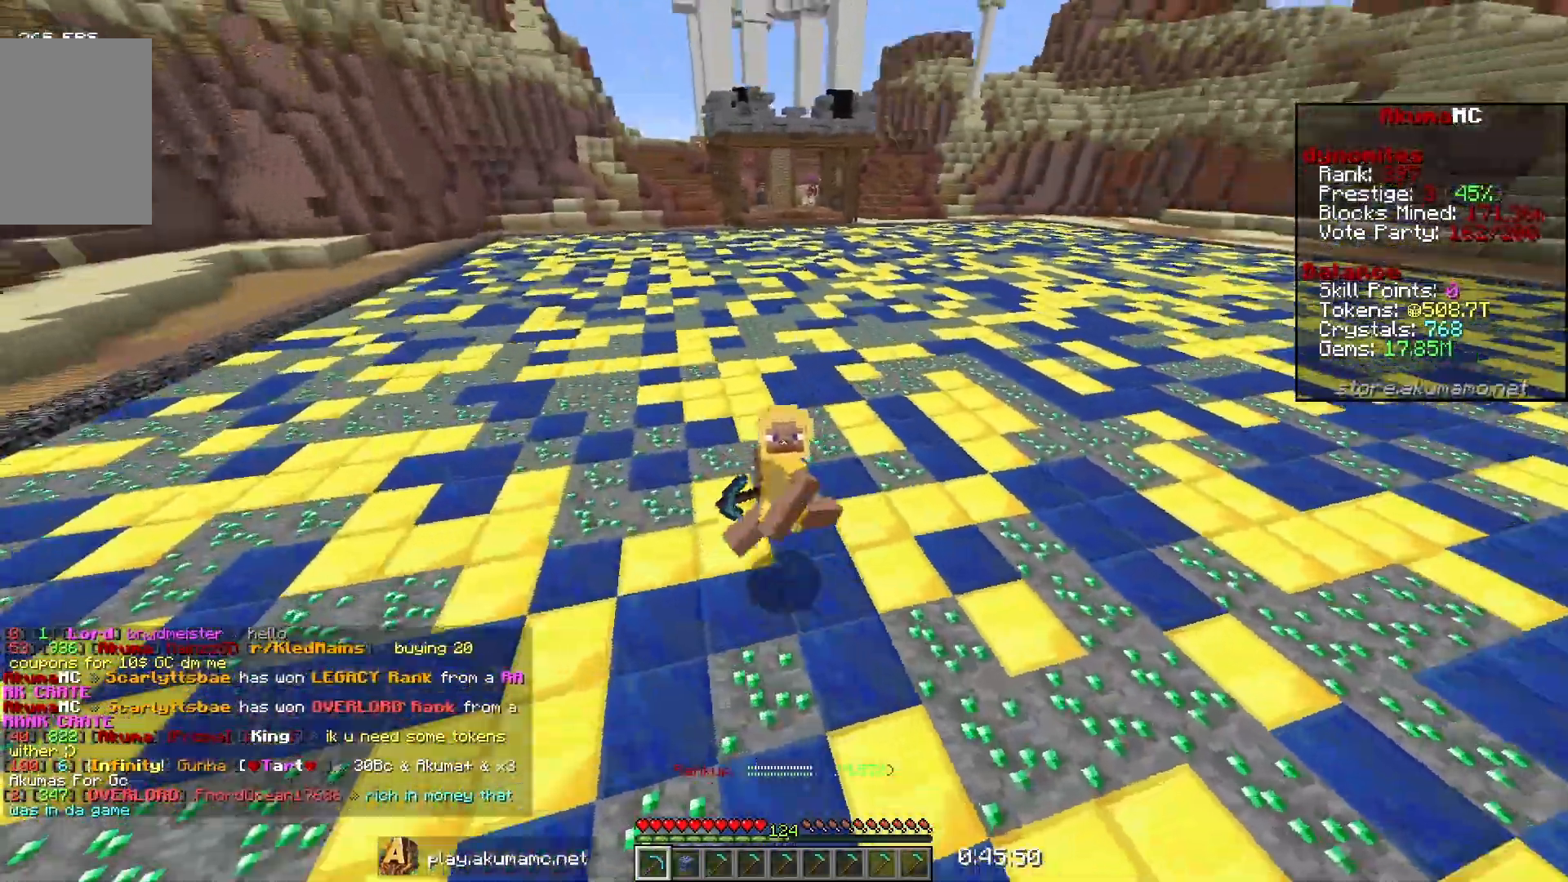
{"keys": ["d", "s"], "mouse": [], "events": []}
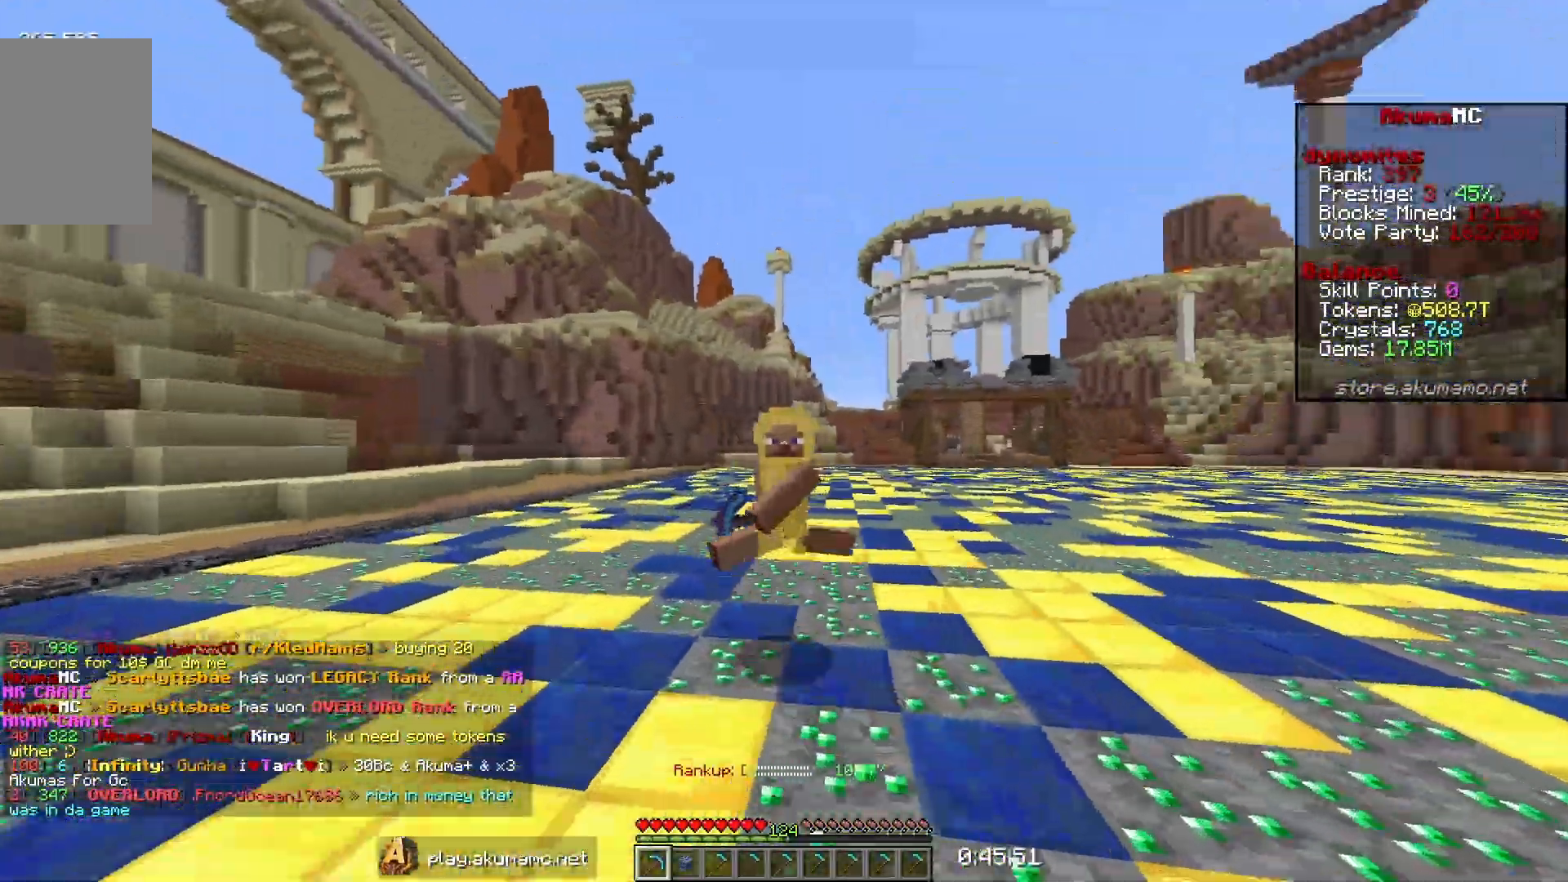
{"keys": ["s"], "mouse": [], "events": [[467, "d", "up"]]}
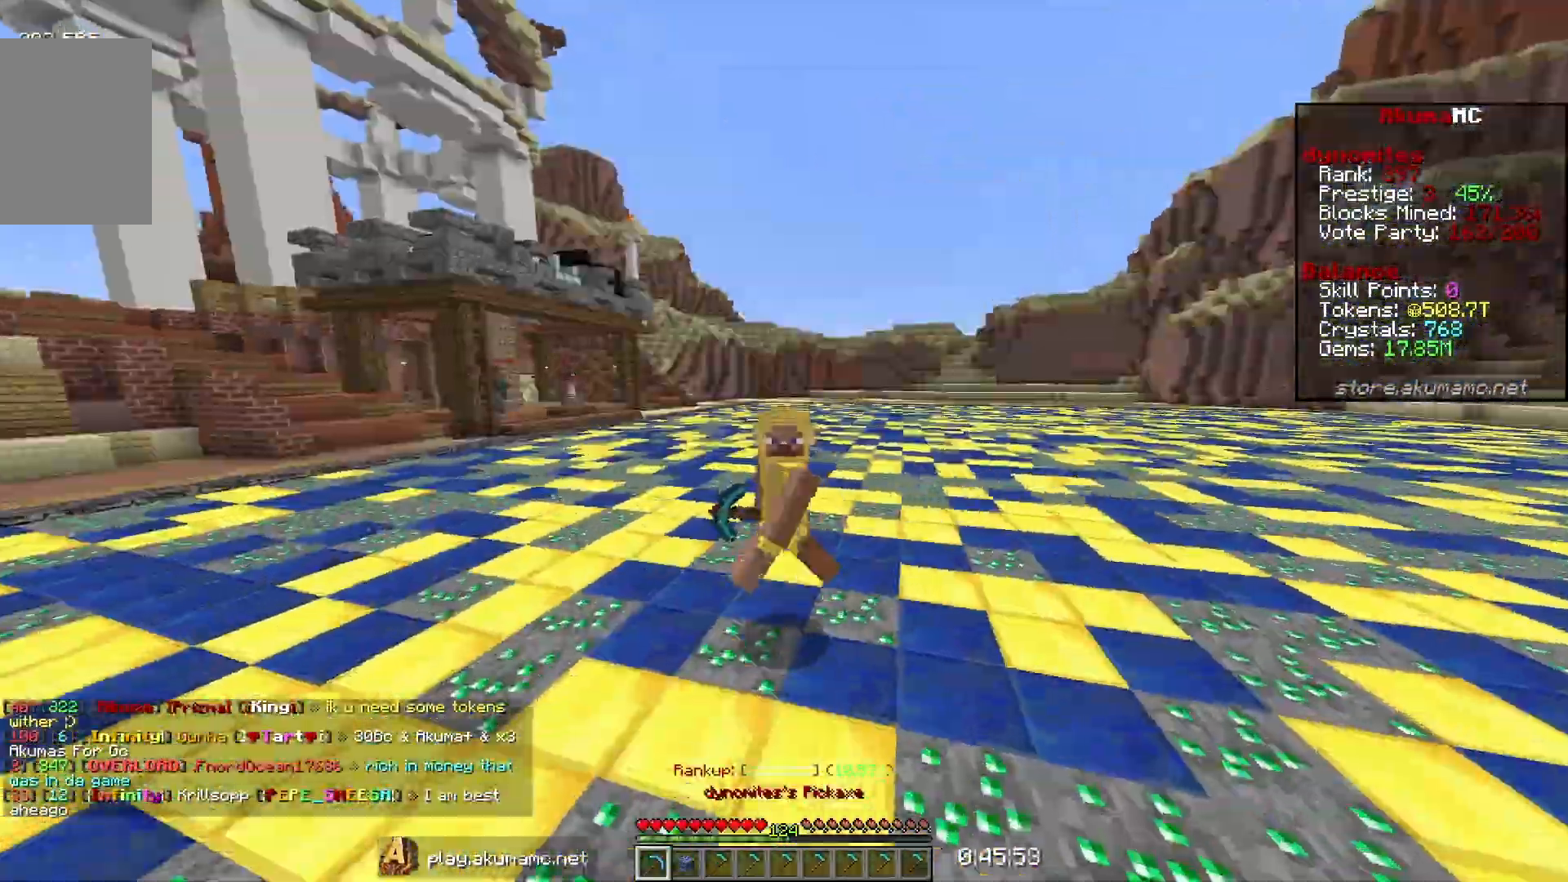
{"keys": ["s"], "mouse": [], "events": []}
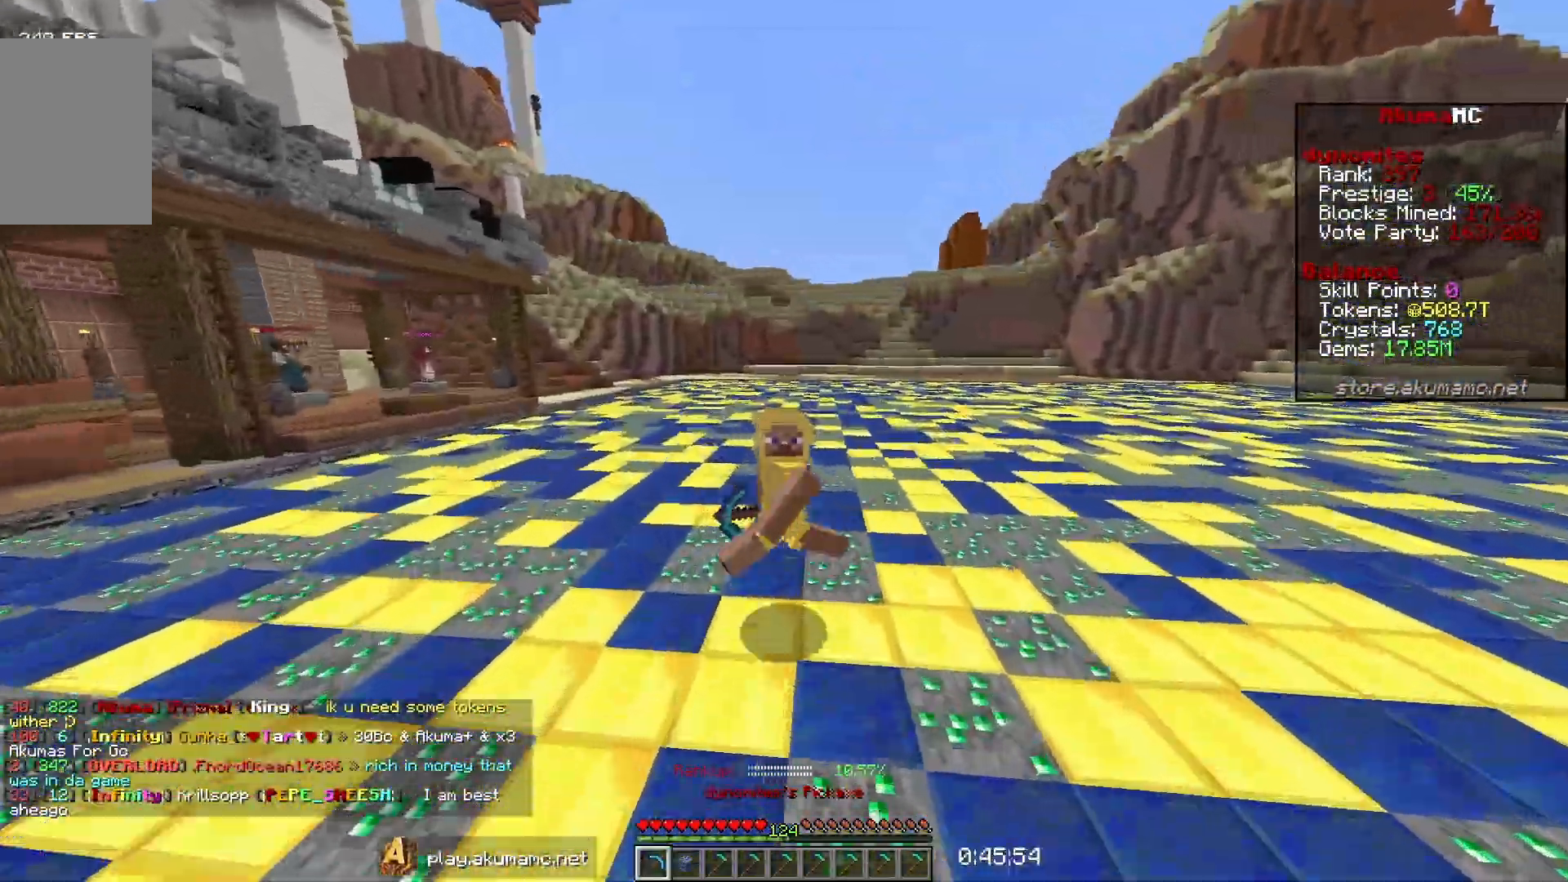
{"keys": ["a", "s"], "mouse": [], "events": [[483, "a", "down"]]}
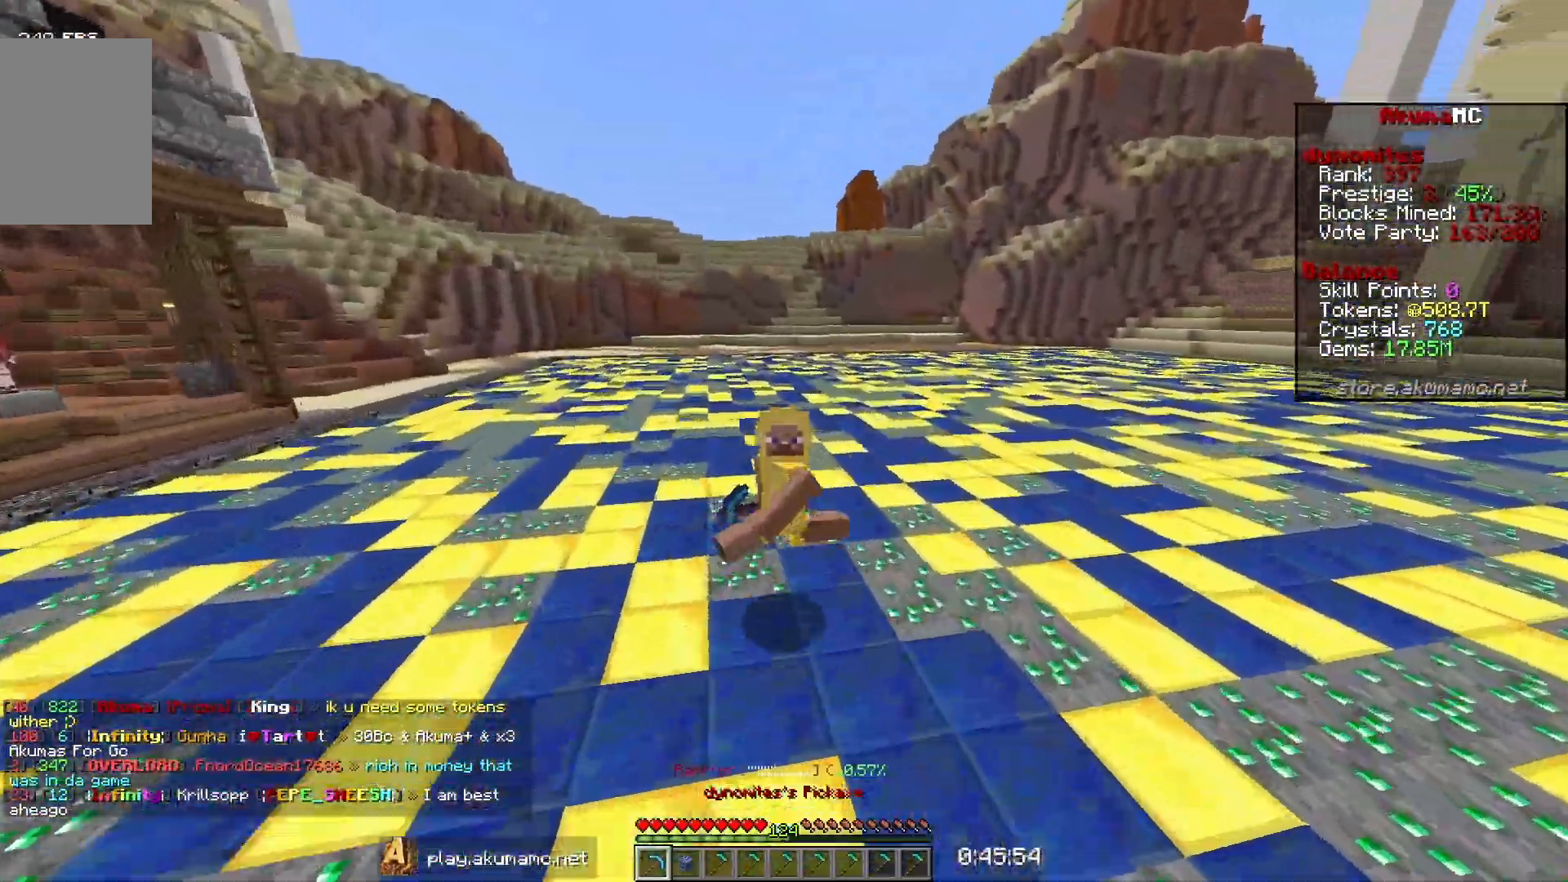
{"keys": ["a", "s"], "mouse": [], "events": []}
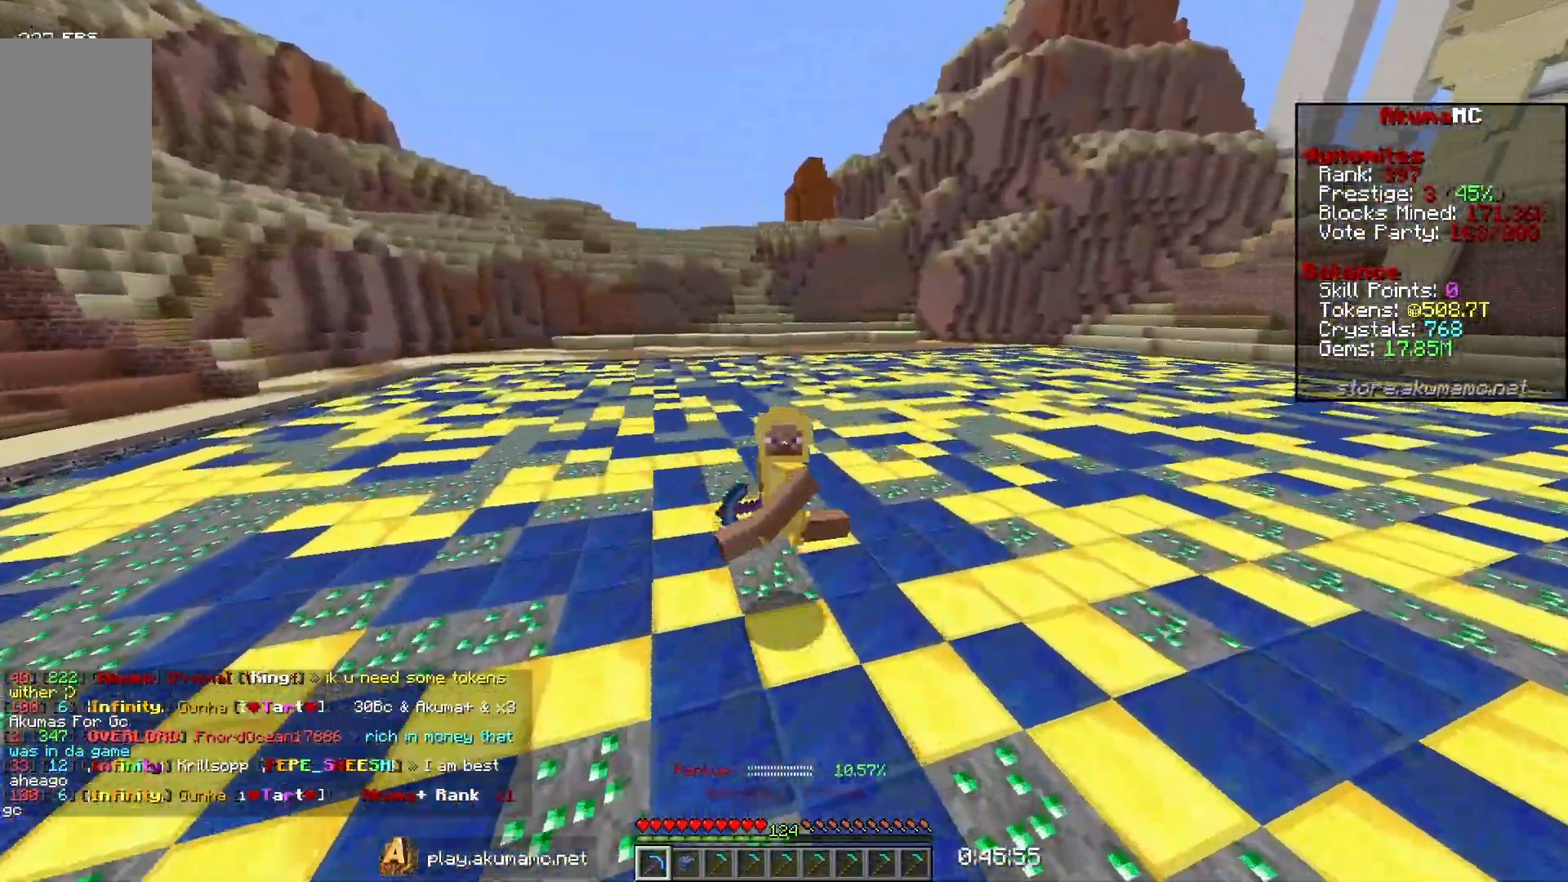
{"keys": ["s"], "mouse": [], "events": [[400, "a", "up"]]}
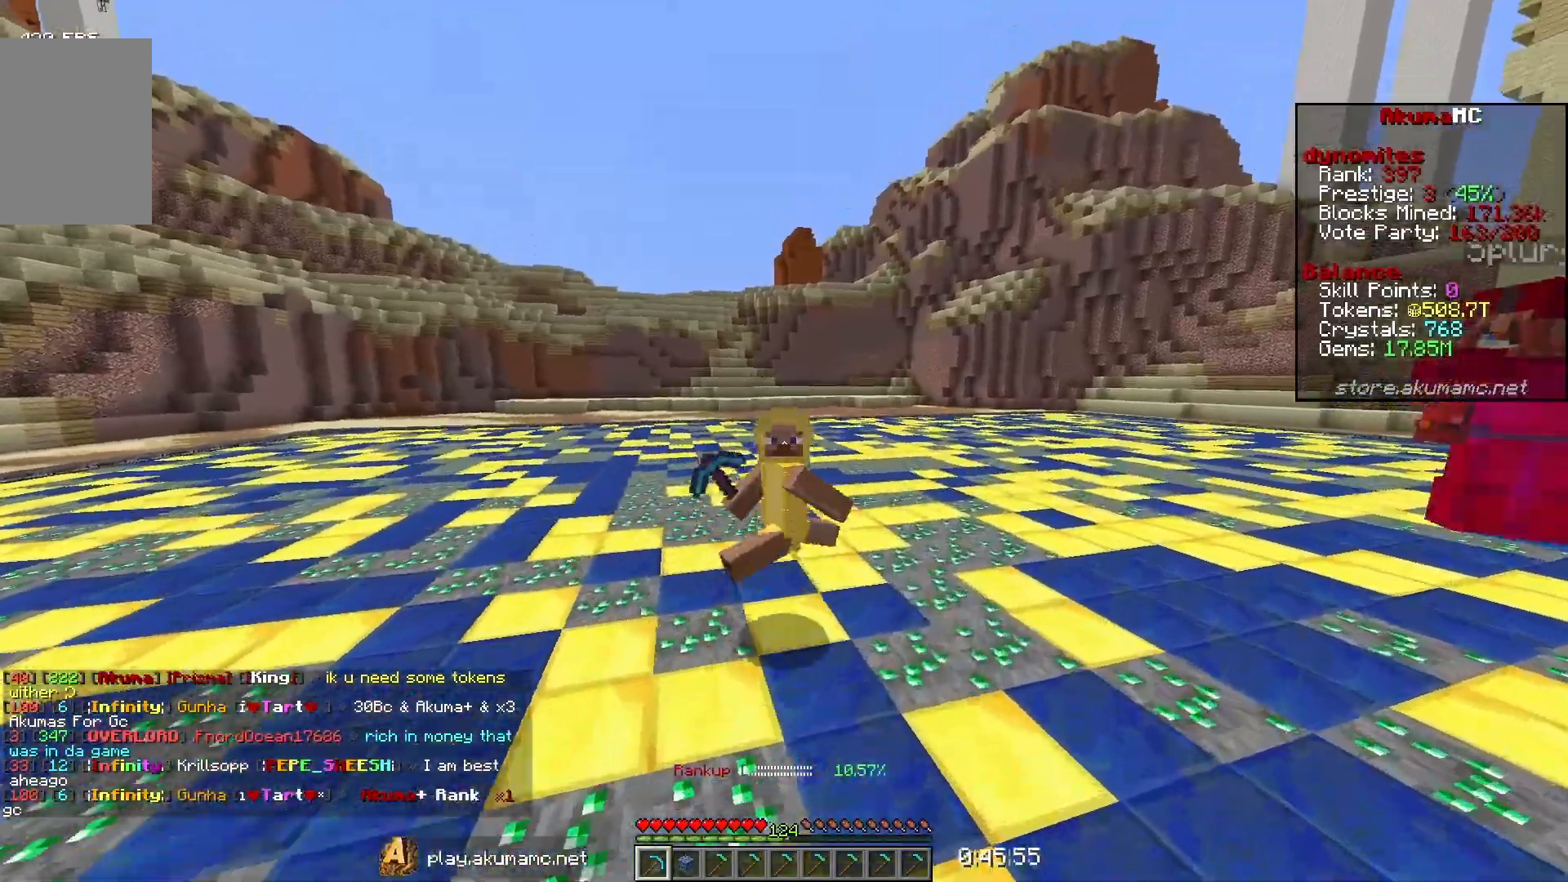
{"keys": ["a", "s"], "mouse": [], "events": [[33, "a", "down"]]}
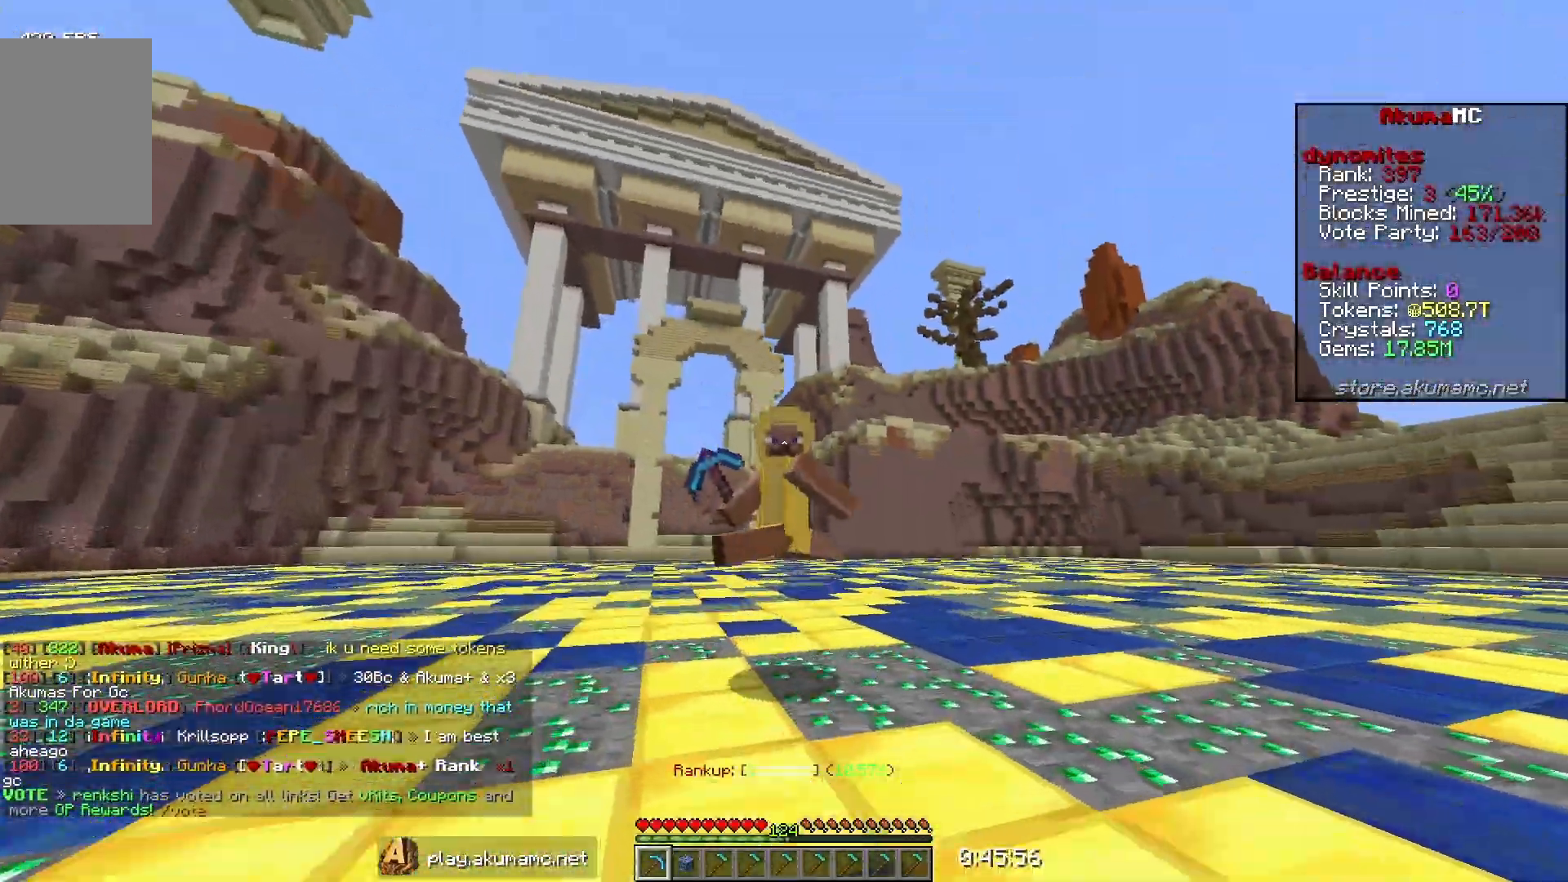
{"keys": ["s"], "mouse": [], "events": [[333, "a", "up"]]}
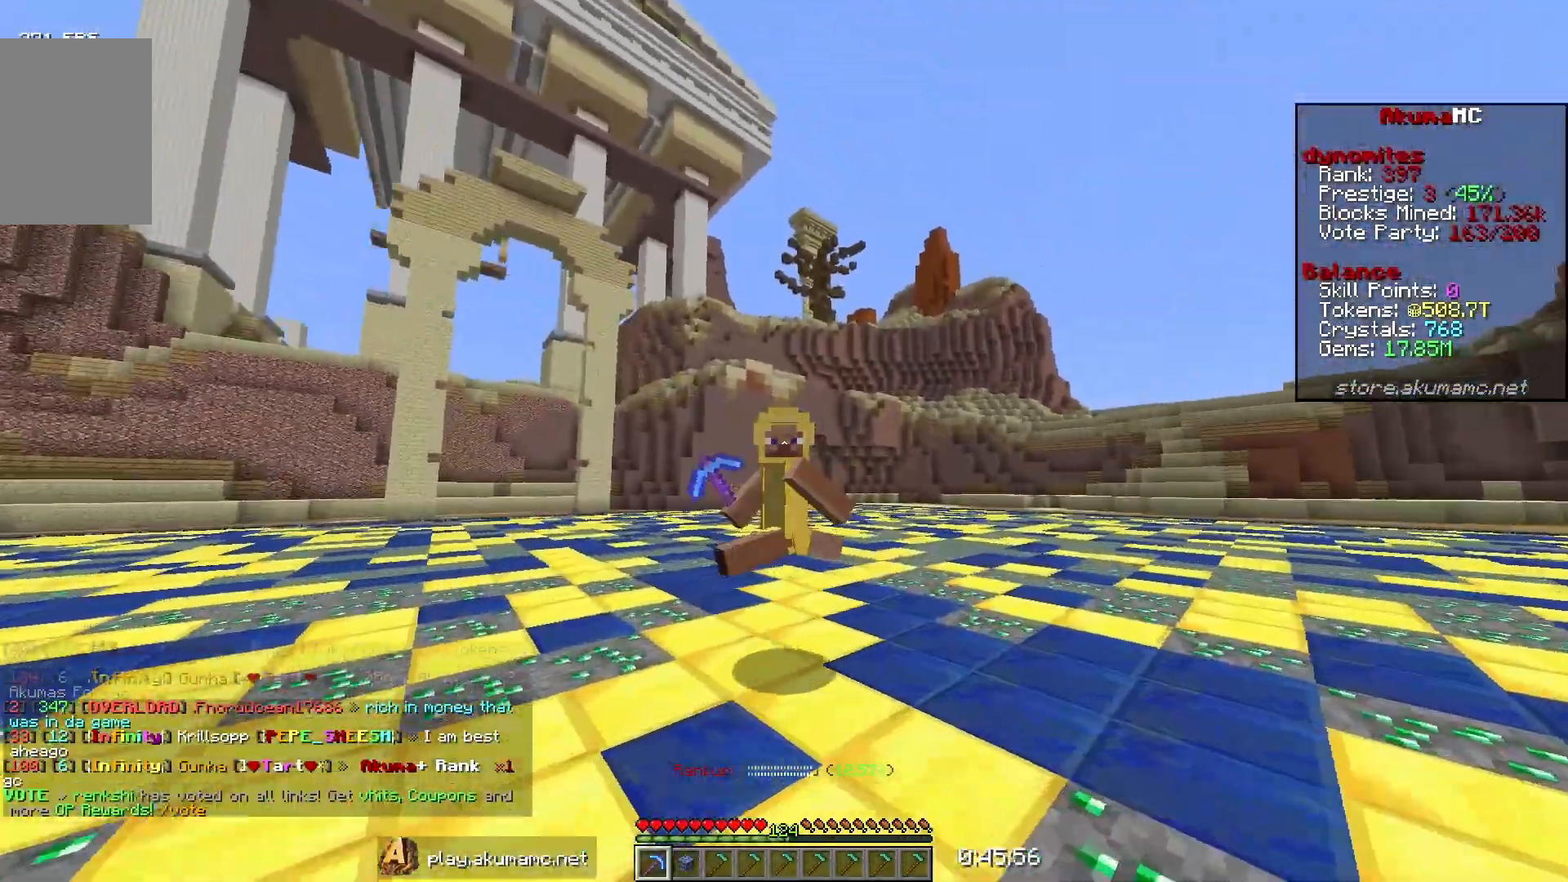
{"keys": ["s"], "mouse": [], "events": [[283, "d", "down"], [483, "d", "up"]]}
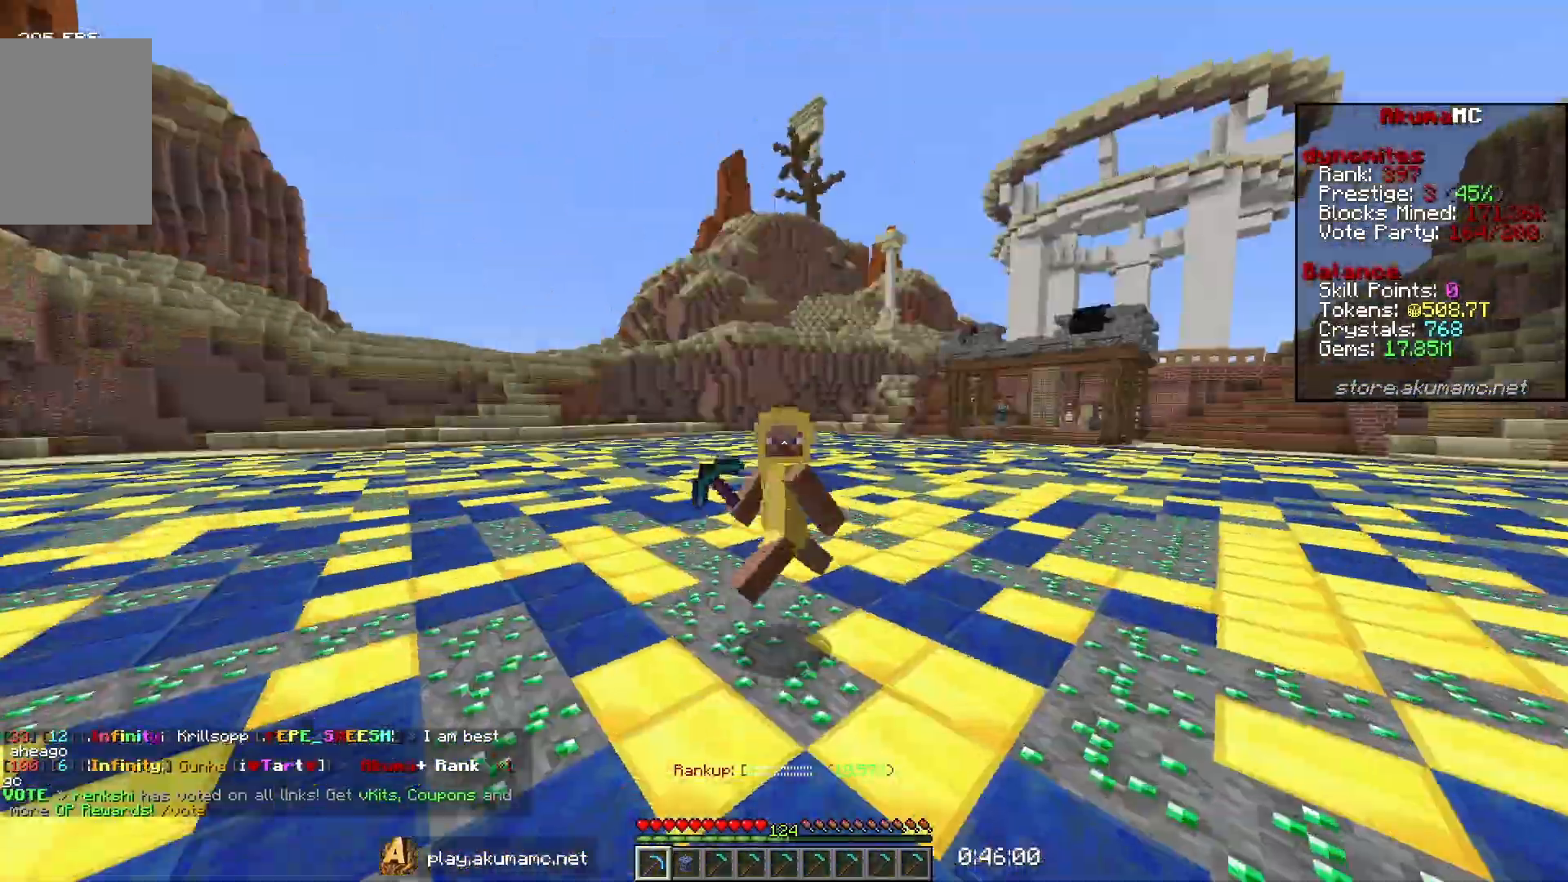
{"keys": ["d"], "mouse": [], "events": [[67, "d", "down"], [317, "s", "up"]]}
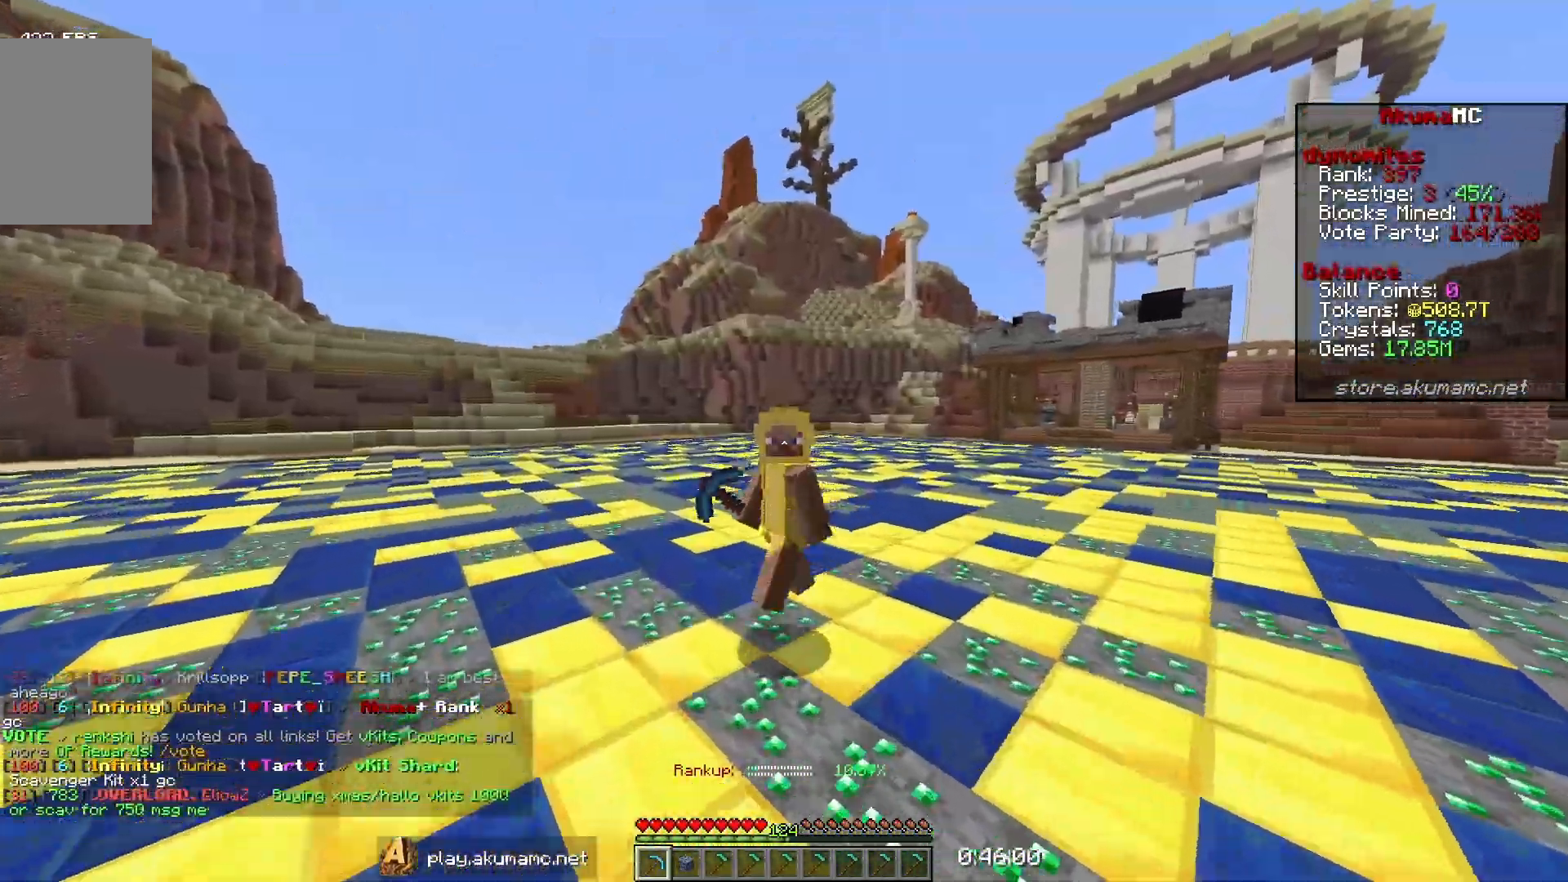
{"keys": ["d", "s"], "mouse": [], "events": [[267, "w", "down"], [383, "w", "up"], [483, "s", "down"]]}
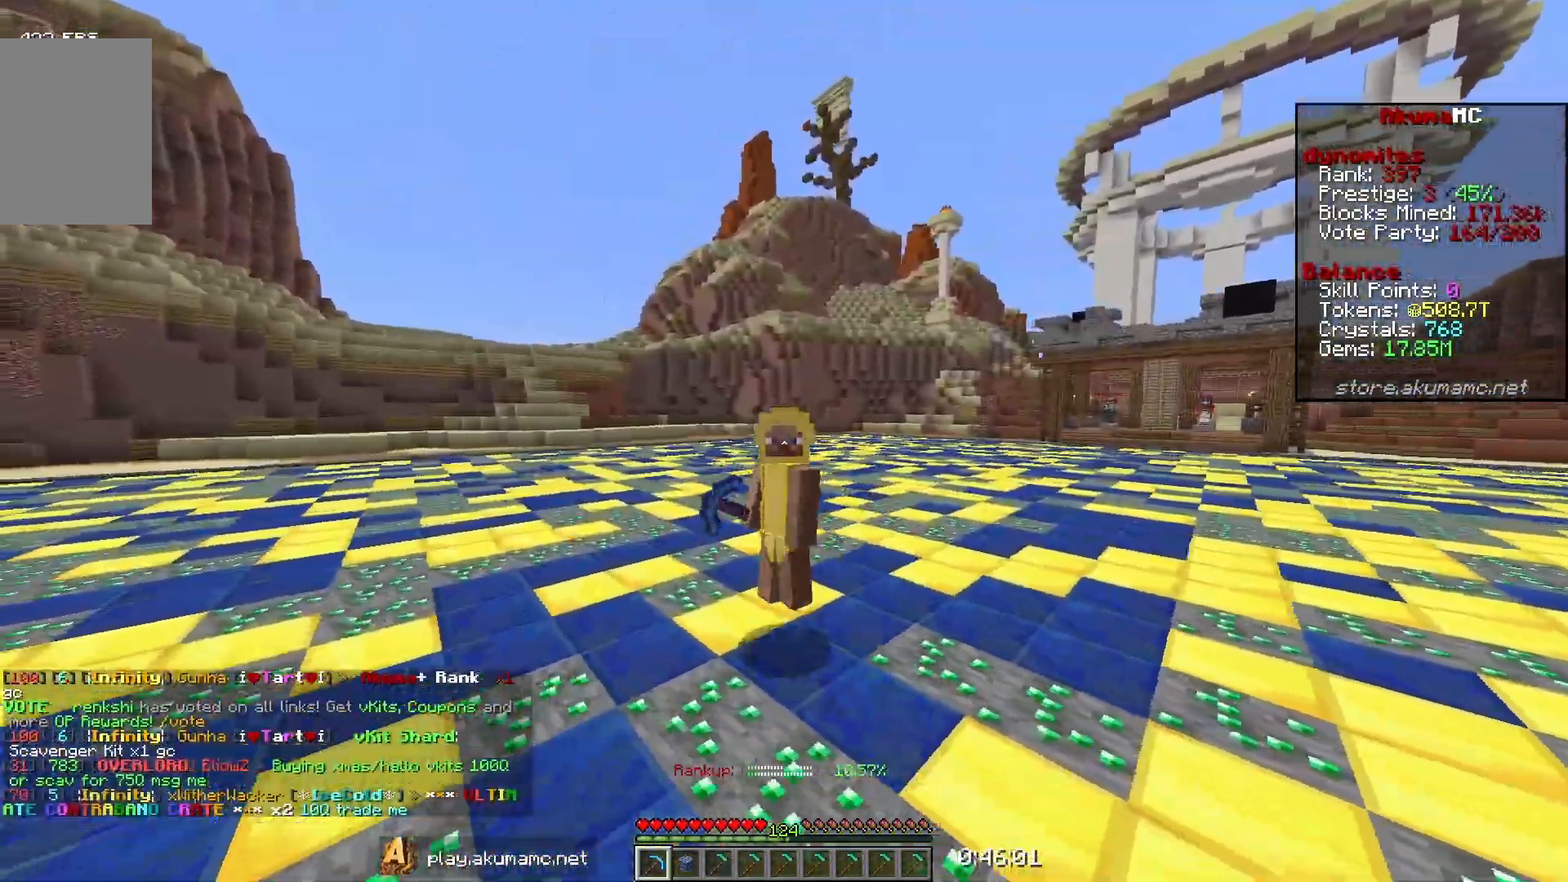
{"keys": ["s"], "mouse": [], "events": [[50, "d", "up"], [200, "a", "down"], [300, "a", "up"]]}
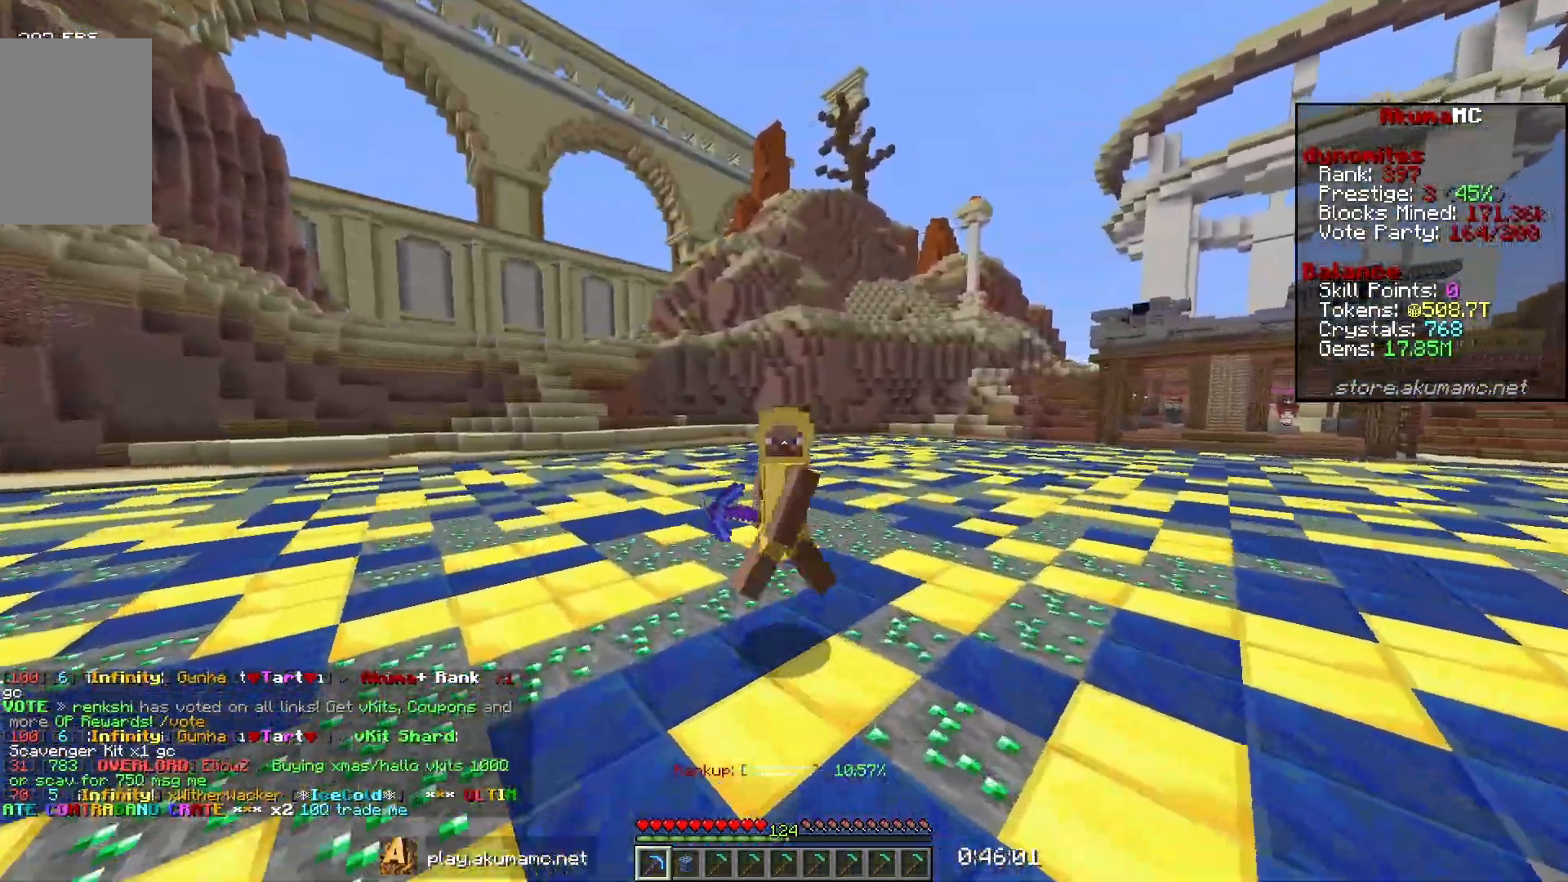
{"keys": ["a", "s"], "mouse": [], "events": [[367, "a", "down"]]}
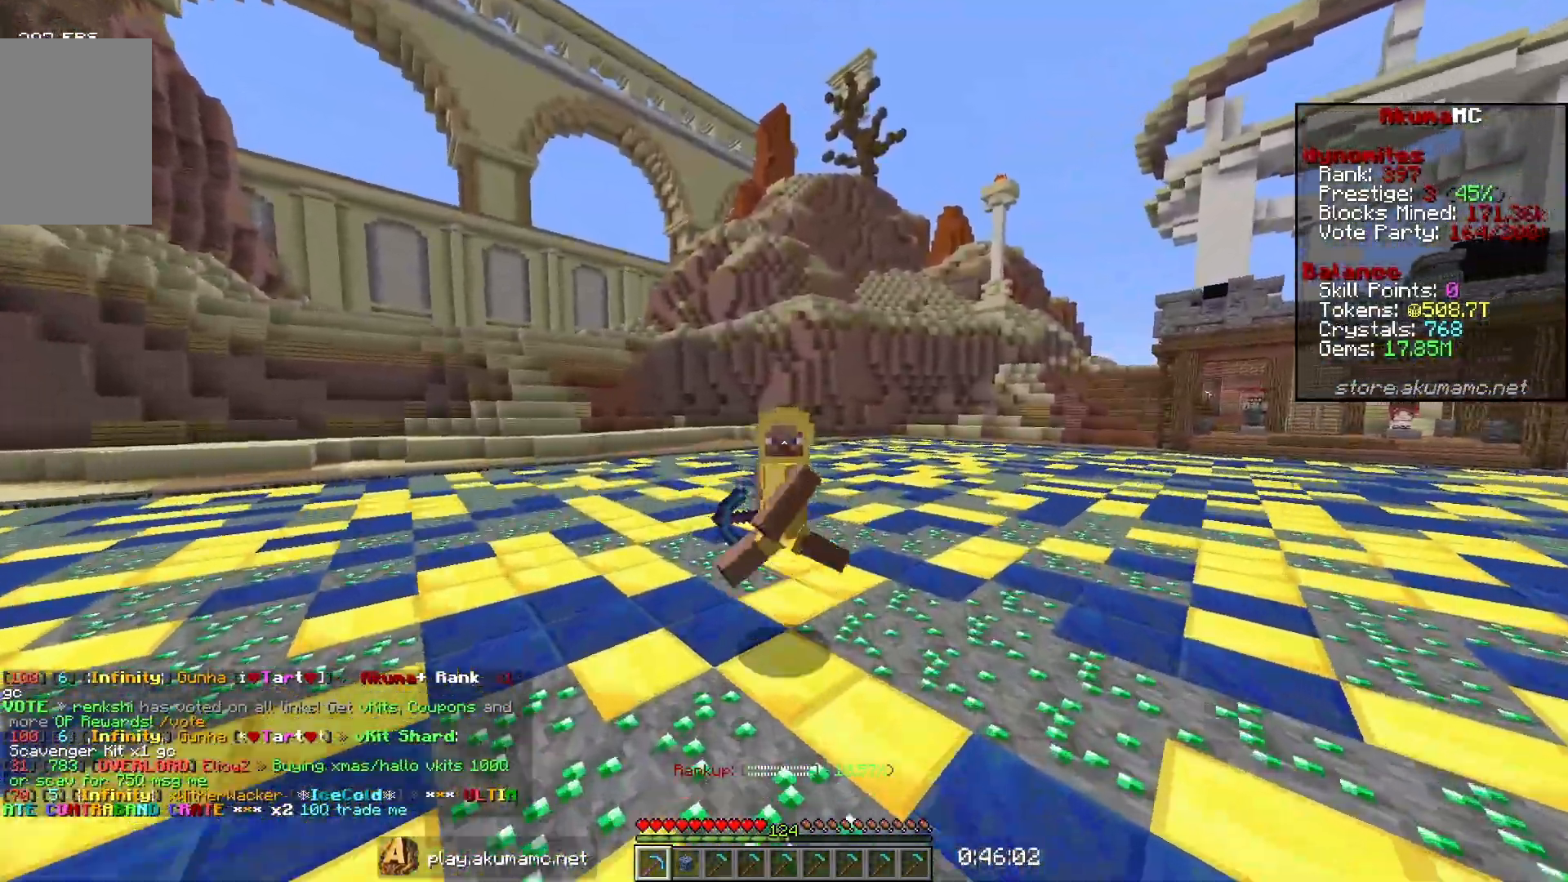
{"keys": ["a", "s"], "mouse": [], "events": []}
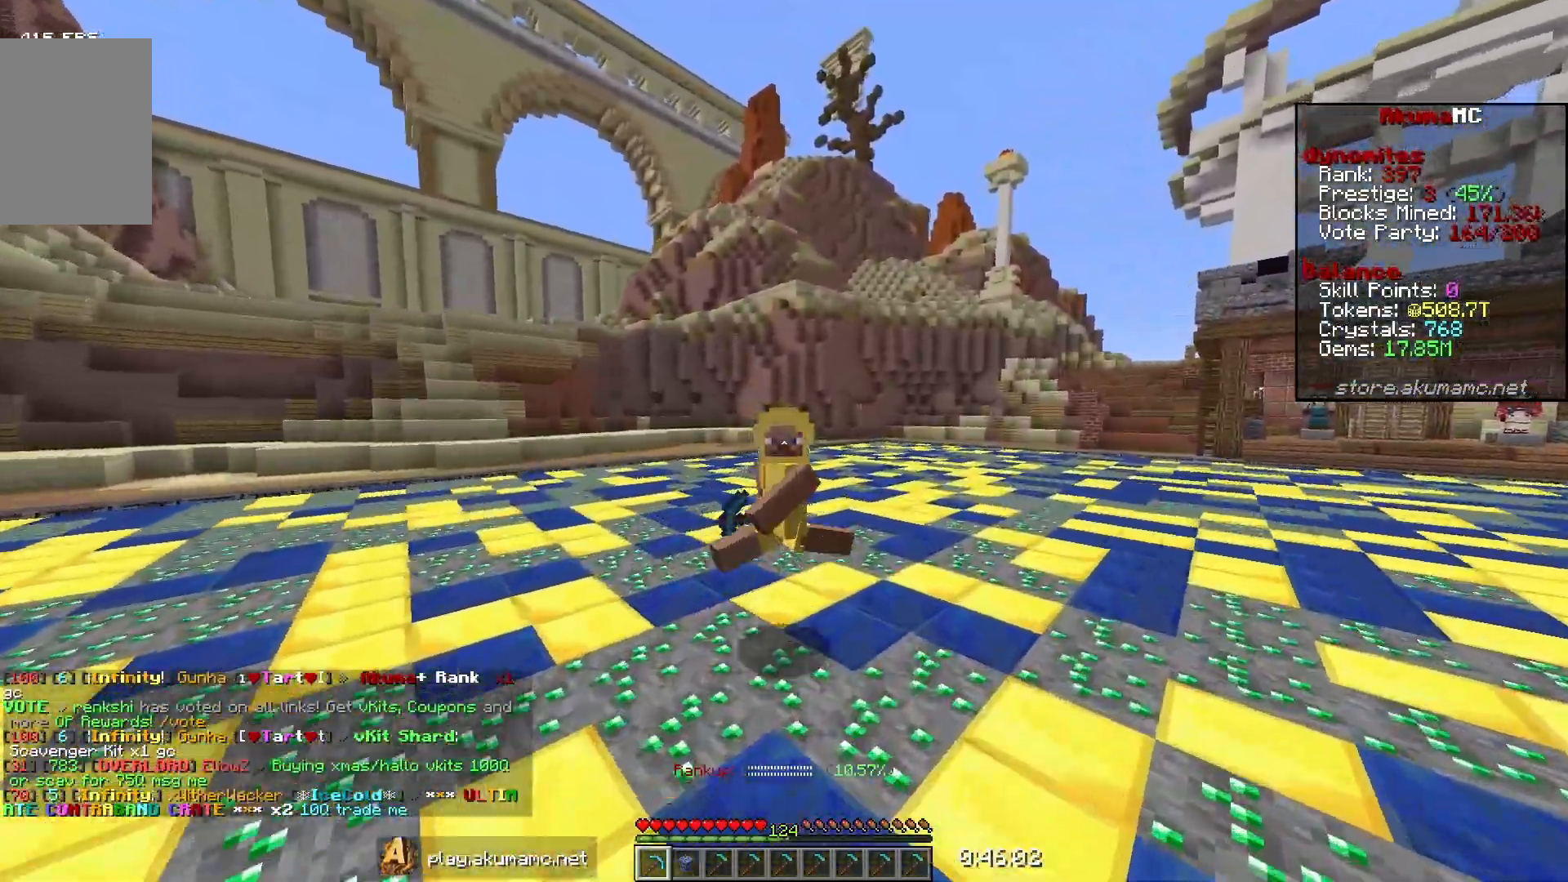
{"keys": [], "mouse": [], "events": [[17, "a", "up"], [17, "s", "up"], [167, "s", "down"], [233, "s", "up"]]}